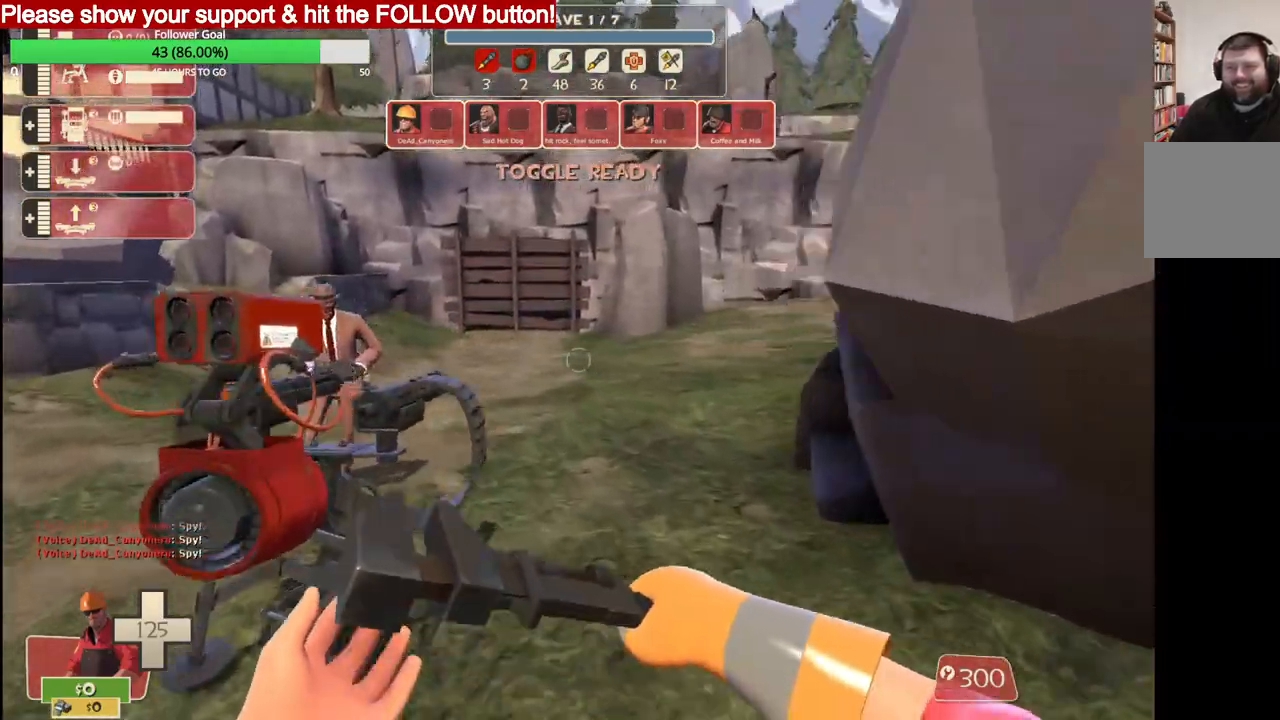
Gameplay with a controller (PlayStation layout); each line is a JSON object with the inputs held at the frame after it. "events" lists button and stick changes between this image and that frame as [ms after this image, input, new state], when the widget could be followed in between.
{"buttons": [], "left_stick": "center", "right_stick": "center", "events": [[100, "left_stick", "left"], [367, "left_stick", "center"]]}
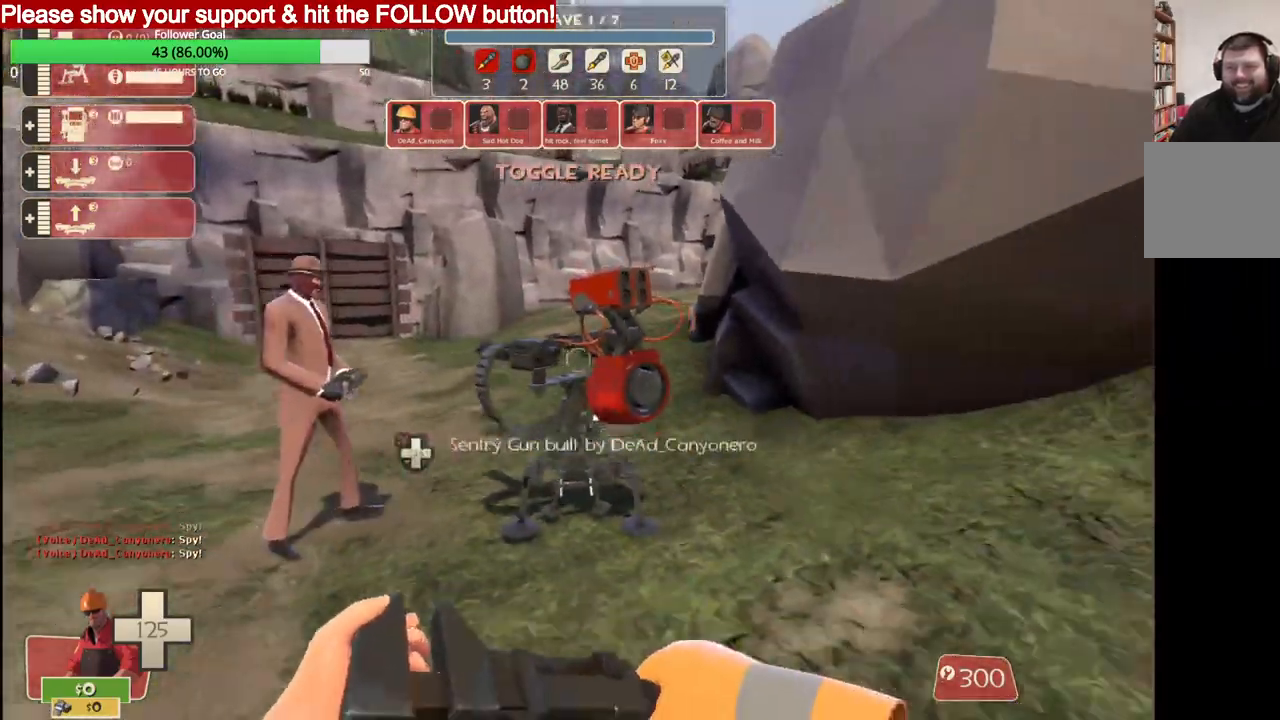
{"buttons": [], "left_stick": "up", "right_stick": "center", "events": [[33, "left_stick", "down-left"], [333, "left_stick", "up"]]}
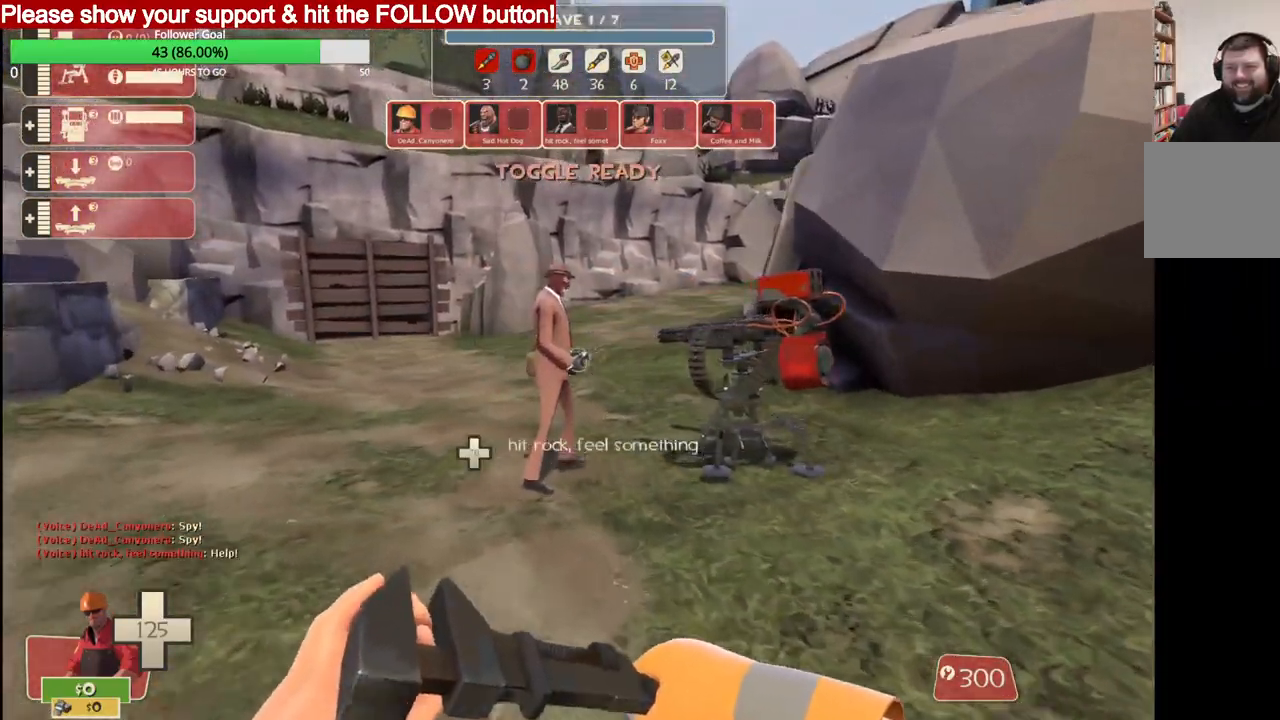
{"buttons": [], "left_stick": "center", "right_stick": "center", "events": [[333, "CIRCLE", "down"], [350, "left_stick", "center"], [450, "CIRCLE", "up"]]}
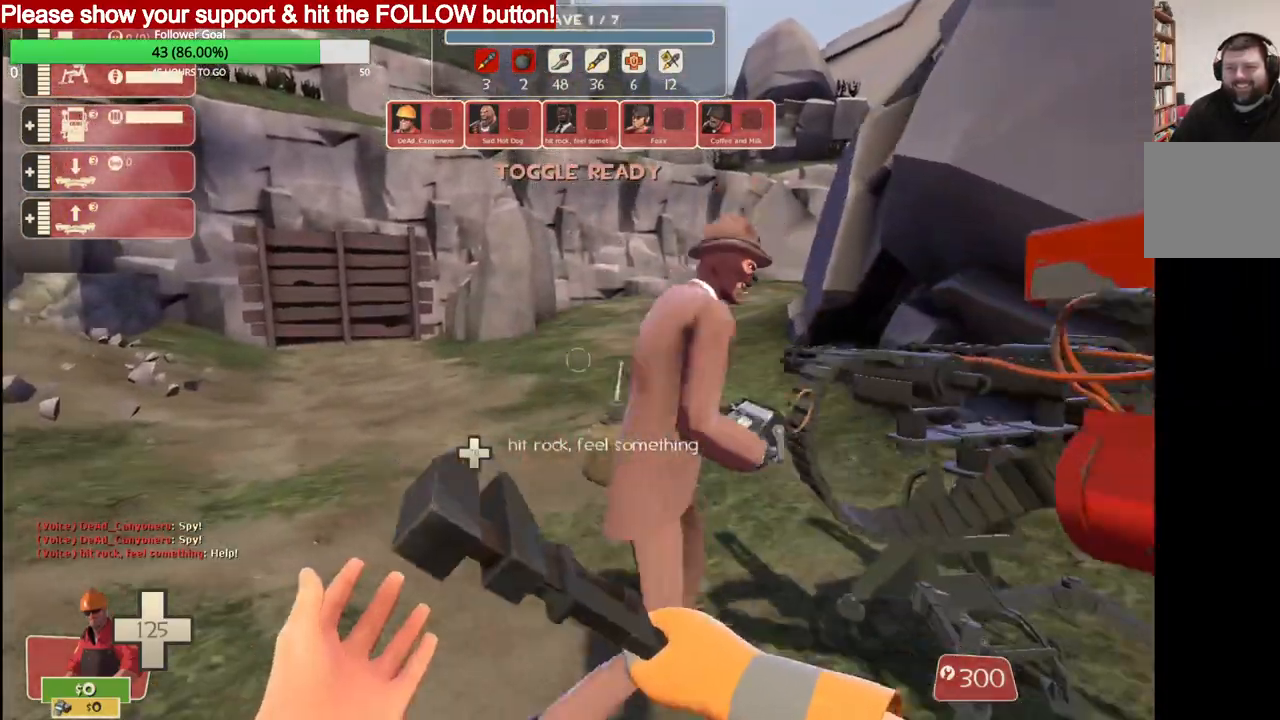
{"buttons": [], "left_stick": "center", "right_stick": "center", "events": [[200, "left_stick", "down"], [500, "left_stick", "center"]]}
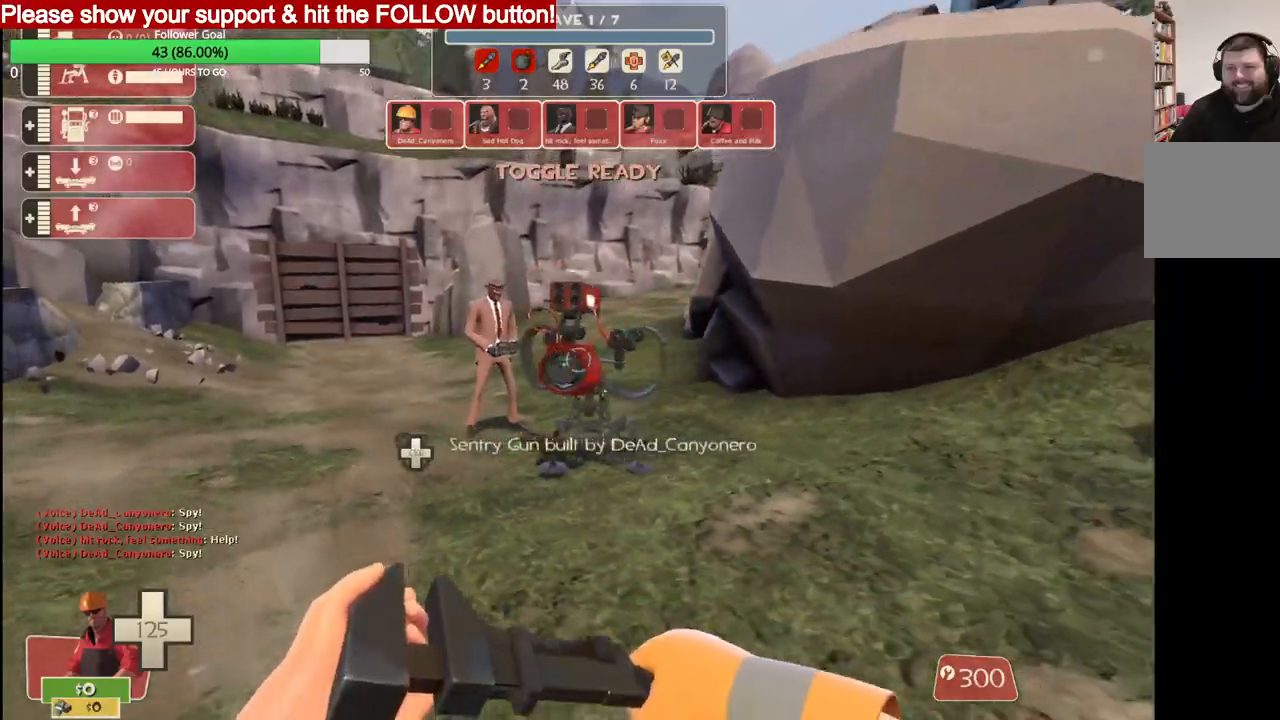
{"buttons": [], "left_stick": "up", "right_stick": "center", "events": [[67, "left_stick", "up"]]}
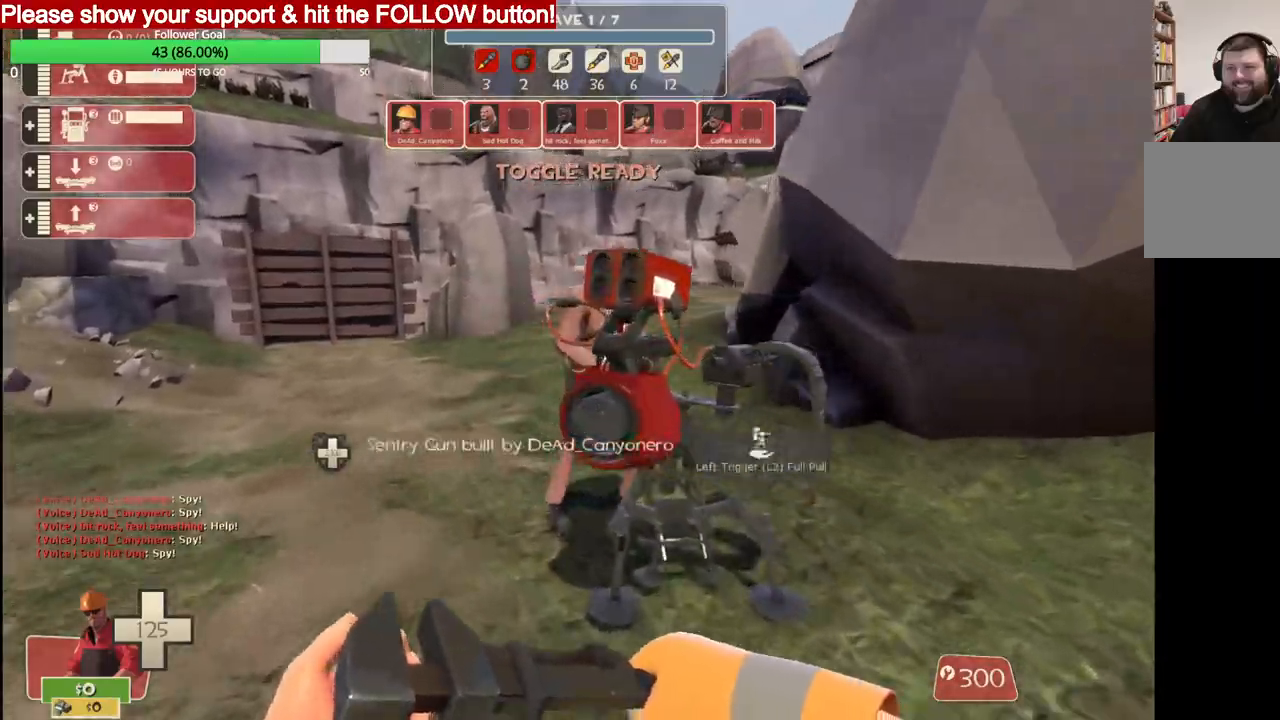
{"buttons": ["R2"], "left_stick": "up", "right_stick": "center", "events": [[133, "R2", "down"]]}
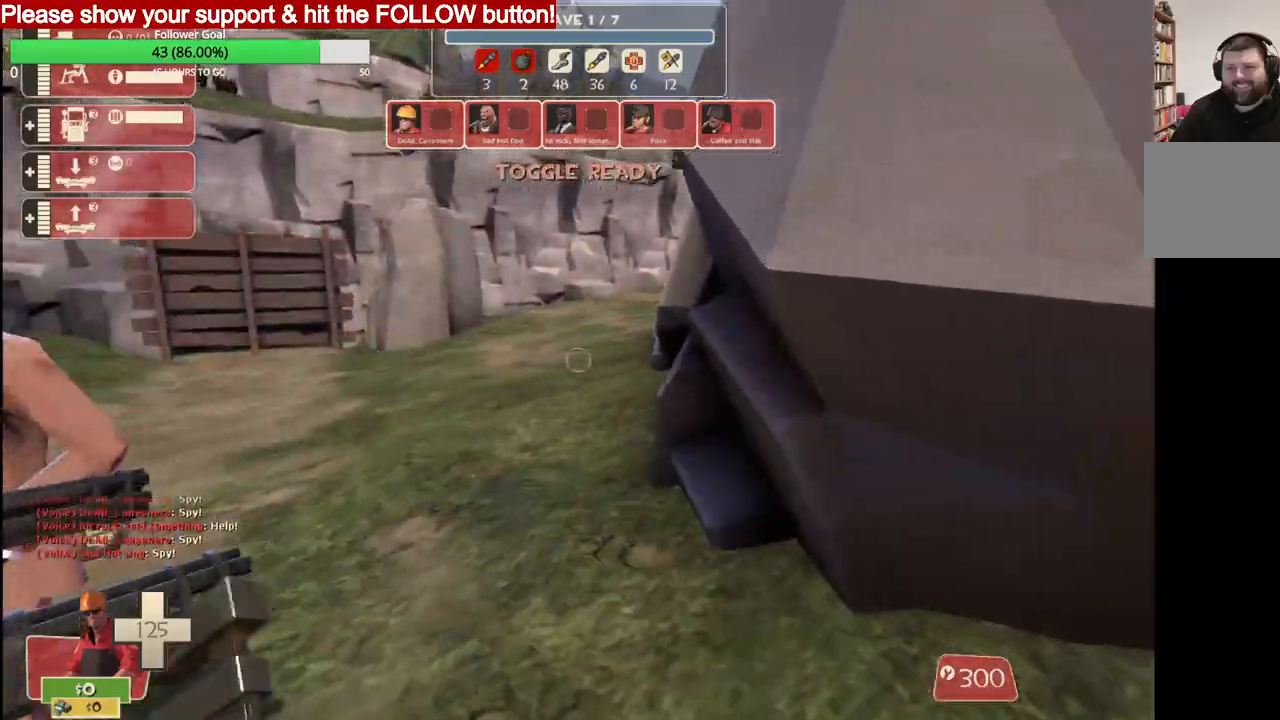
{"buttons": ["R2"], "left_stick": "up", "right_stick": "left", "events": [[150, "right_stick", "left"], [350, "right_stick", "center"], [400, "right_stick", "left"]]}
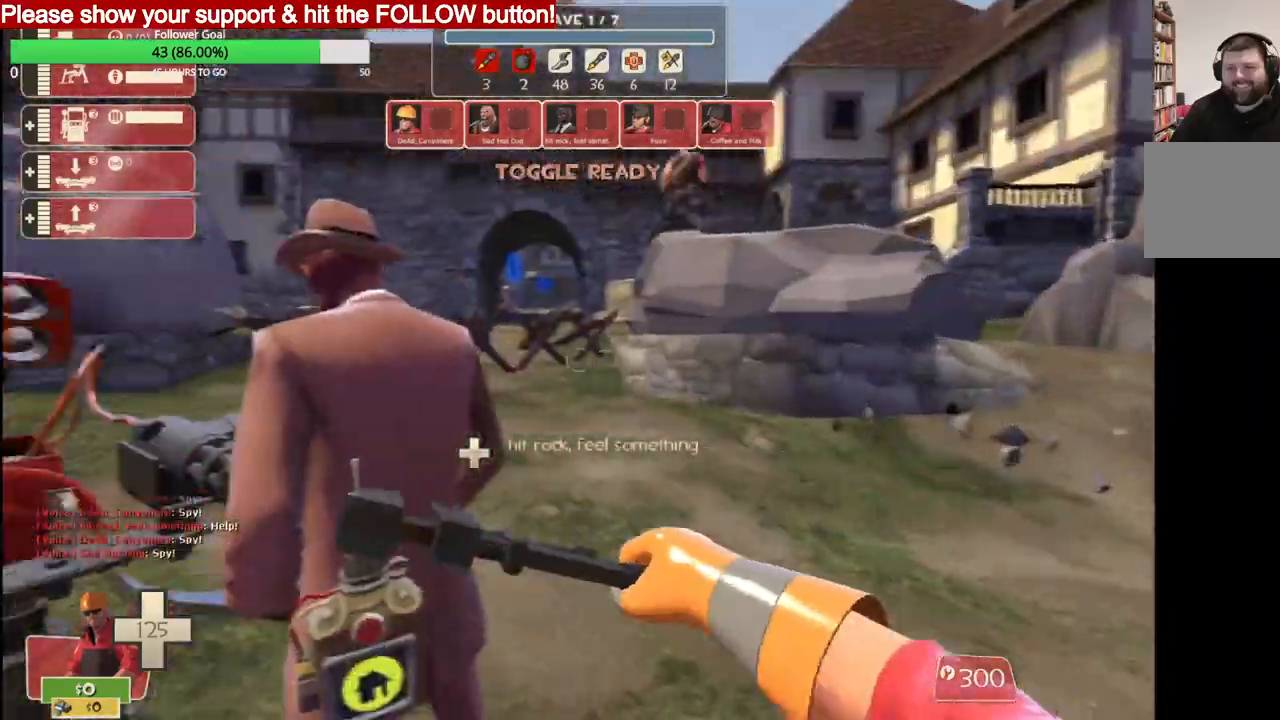
{"buttons": ["R2"], "left_stick": "up", "right_stick": "left", "events": []}
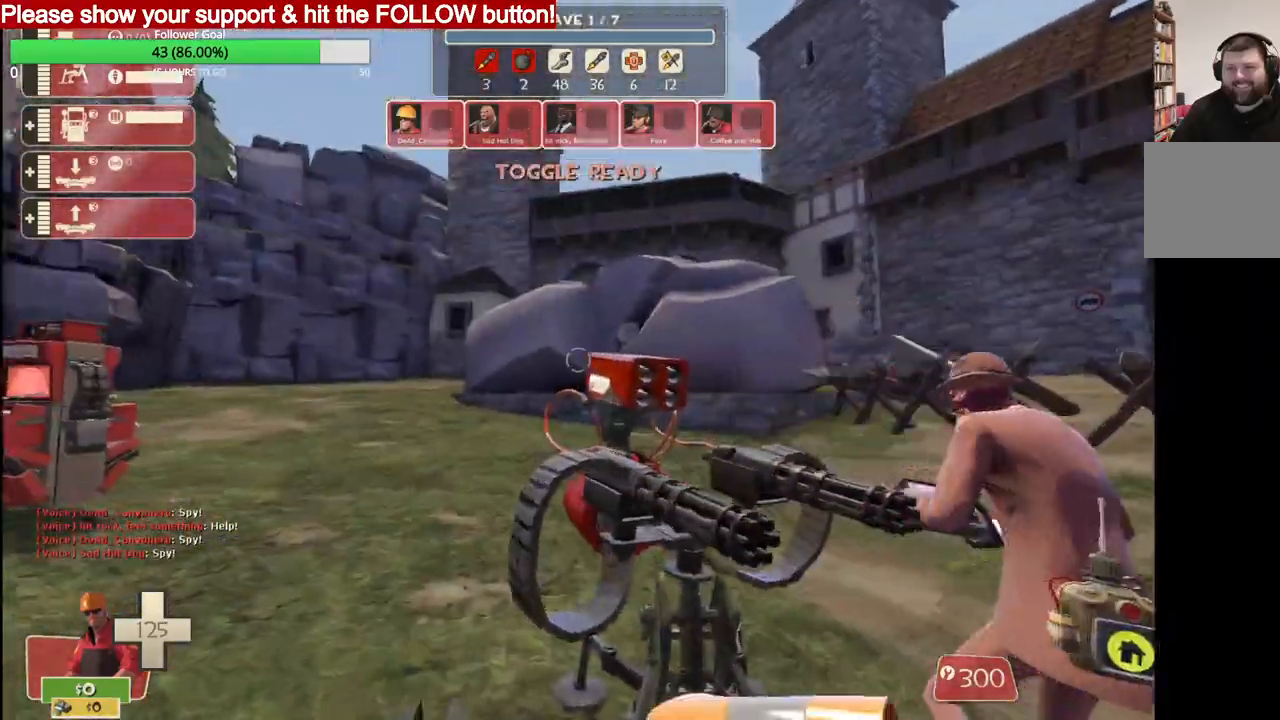
{"buttons": ["R2"], "left_stick": "up", "right_stick": "left", "events": [[283, "right_stick", "center"], [500, "right_stick", "left"]]}
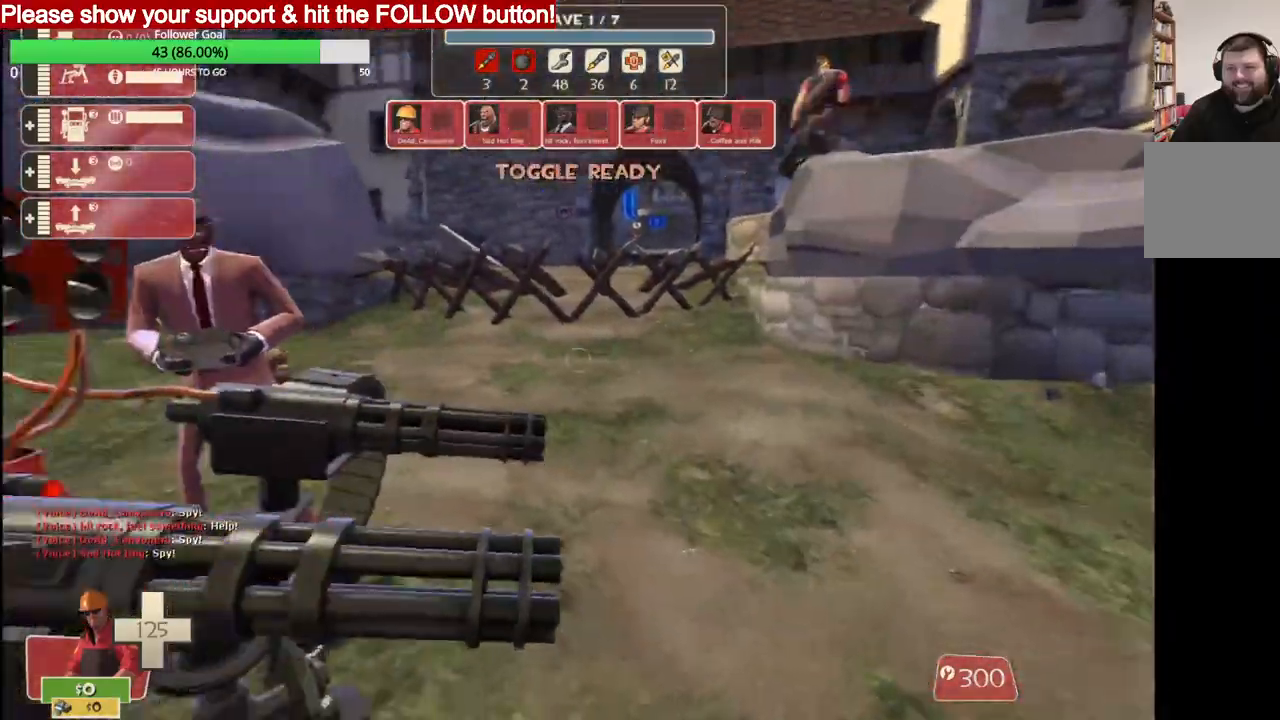
{"buttons": ["R2"], "left_stick": "up", "right_stick": "left", "events": [[183, "R2", "up"], [350, "R2", "down"]]}
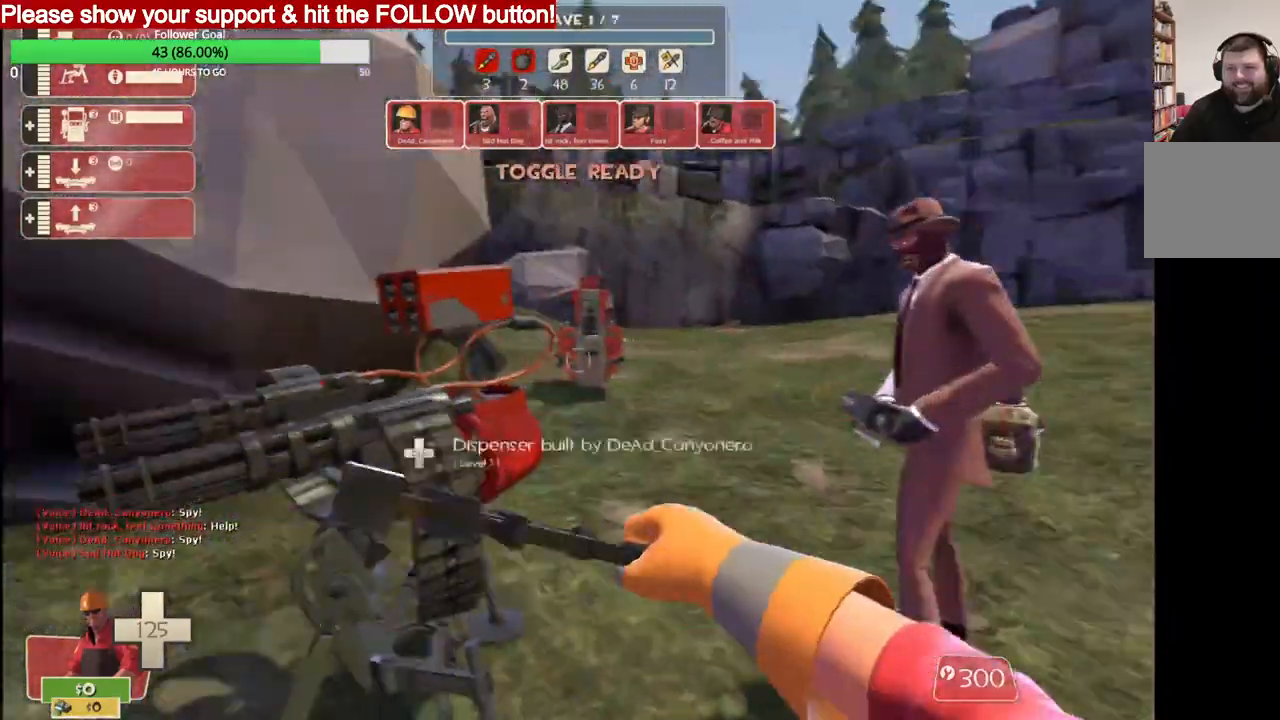
{"buttons": [], "left_stick": "down", "right_stick": "center", "events": [[317, "right_stick", "center"], [483, "R2", "up"], [500, "left_stick", "down"]]}
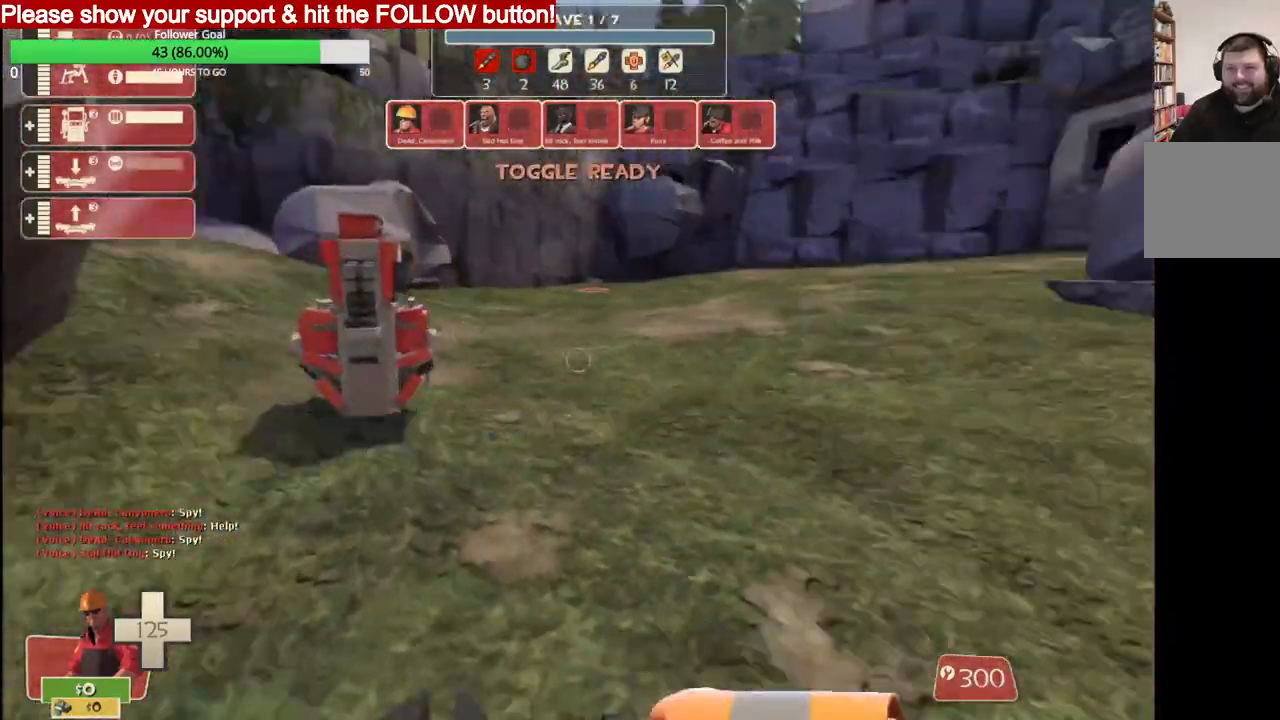
{"buttons": ["R2"], "left_stick": "down", "right_stick": "center", "events": [[200, "R2", "down"]]}
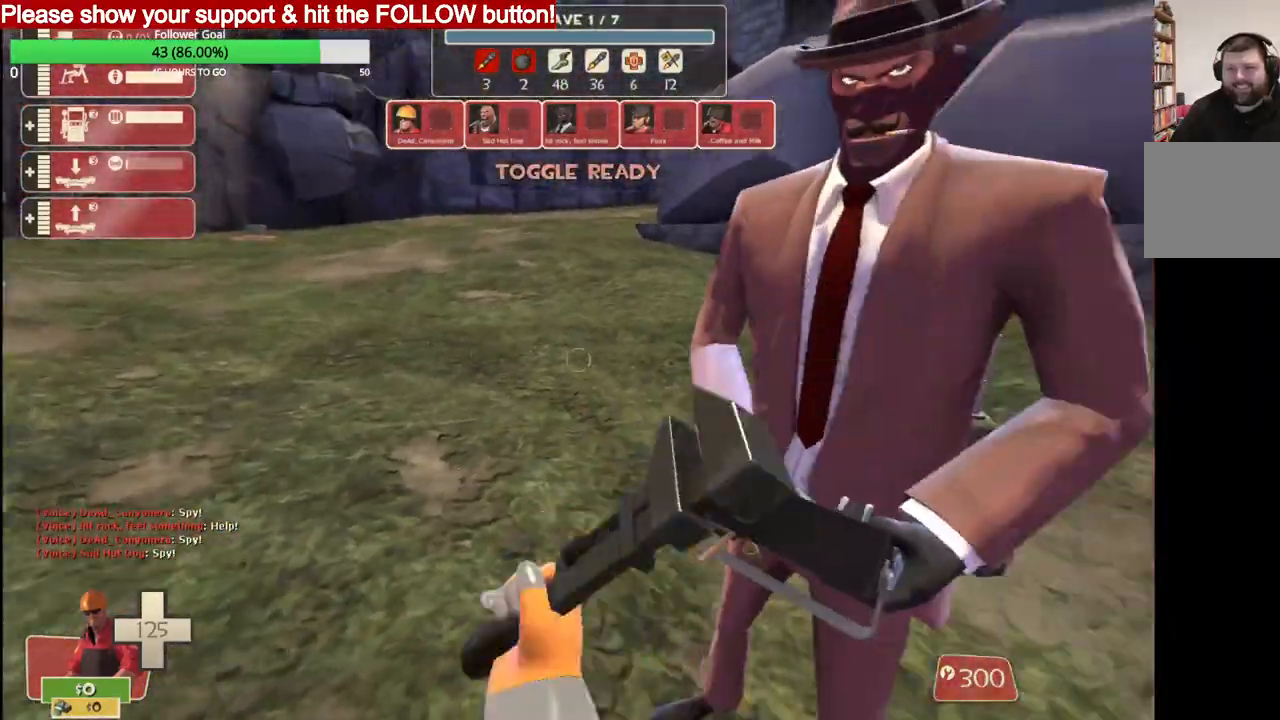
{"buttons": ["R2"], "left_stick": "left", "right_stick": "center", "events": [[150, "left_stick", "down-left"], [217, "R2", "up"], [417, "R2", "down"], [433, "left_stick", "left"]]}
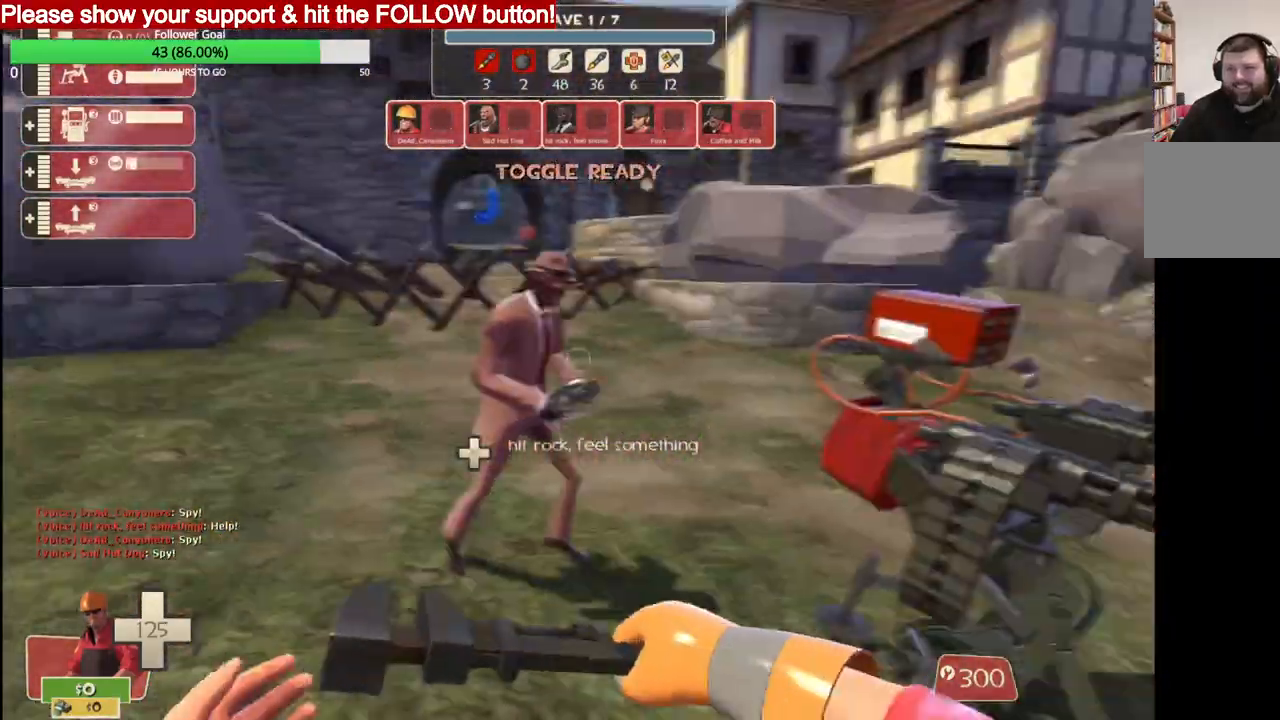
{"buttons": [], "left_stick": "right", "right_stick": "right", "events": [[67, "right_stick", "right"], [183, "R2", "up"], [350, "left_stick", "center"], [417, "left_stick", "right"]]}
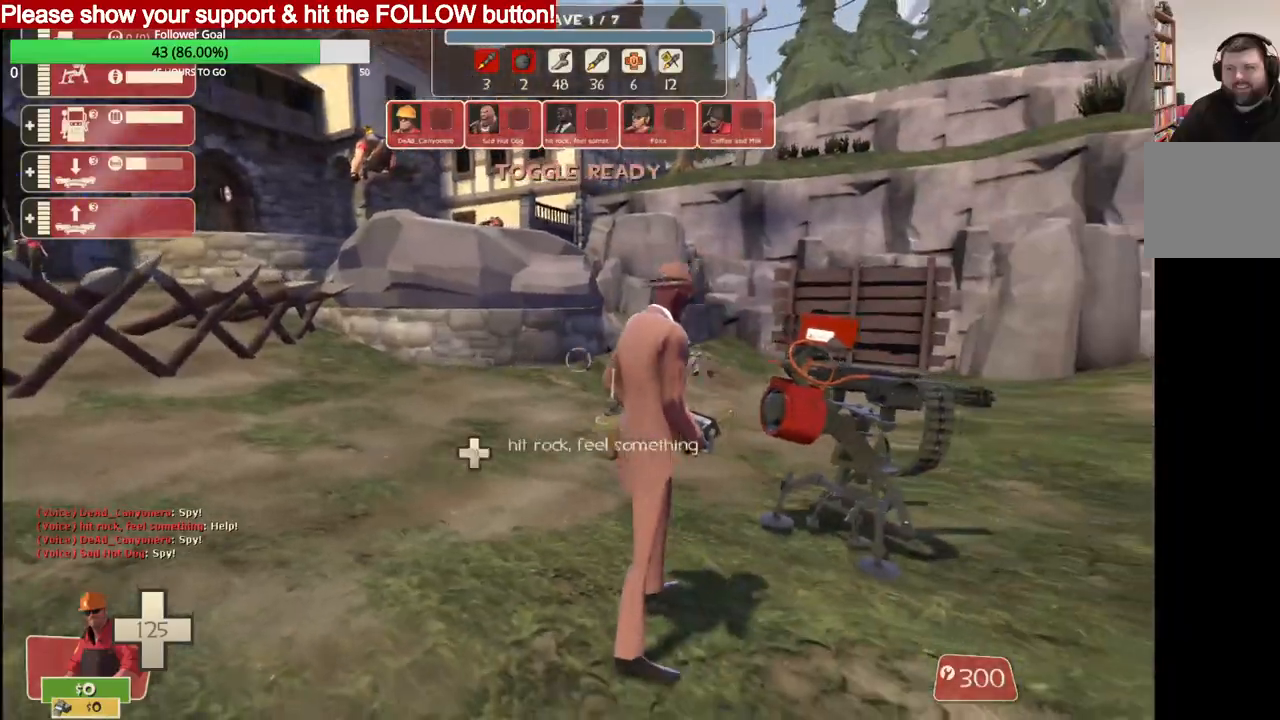
{"buttons": [], "left_stick": "down-right", "right_stick": "right", "events": [[100, "left_stick", "down-right"], [150, "CIRCLE", "down"], [250, "CIRCLE", "up"]]}
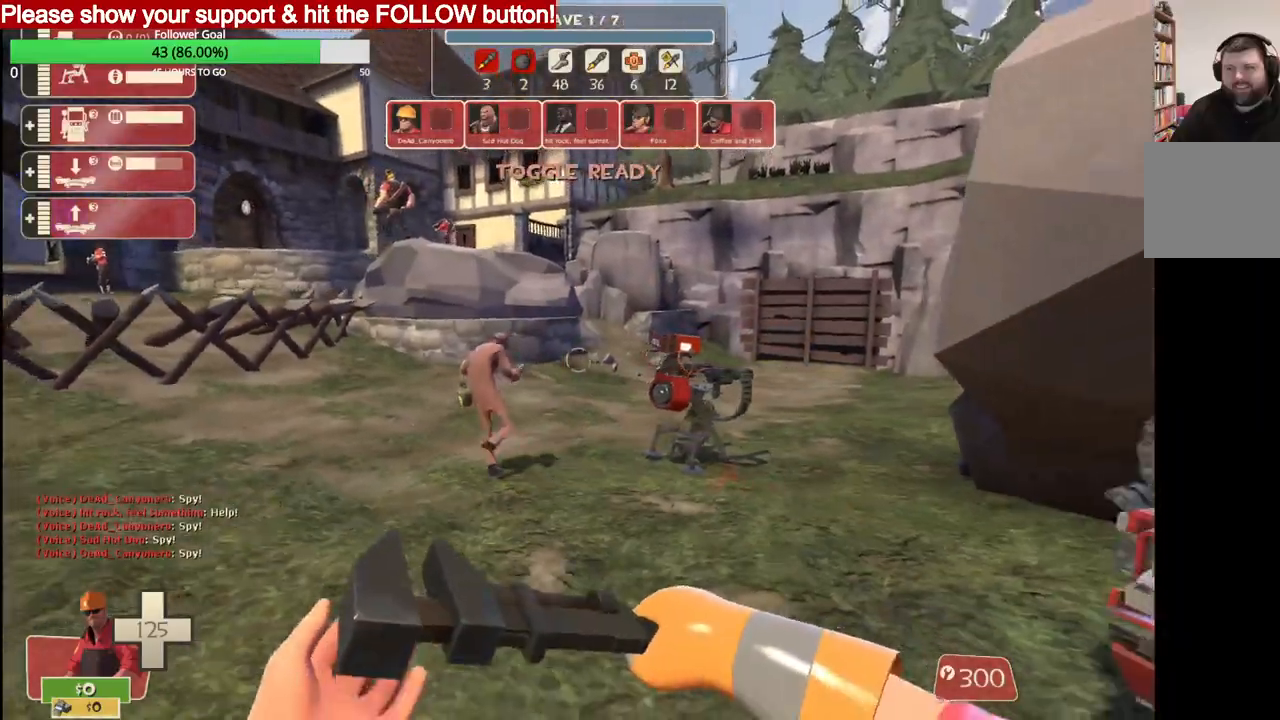
{"buttons": [], "left_stick": "down", "right_stick": "right", "events": [[467, "left_stick", "down"]]}
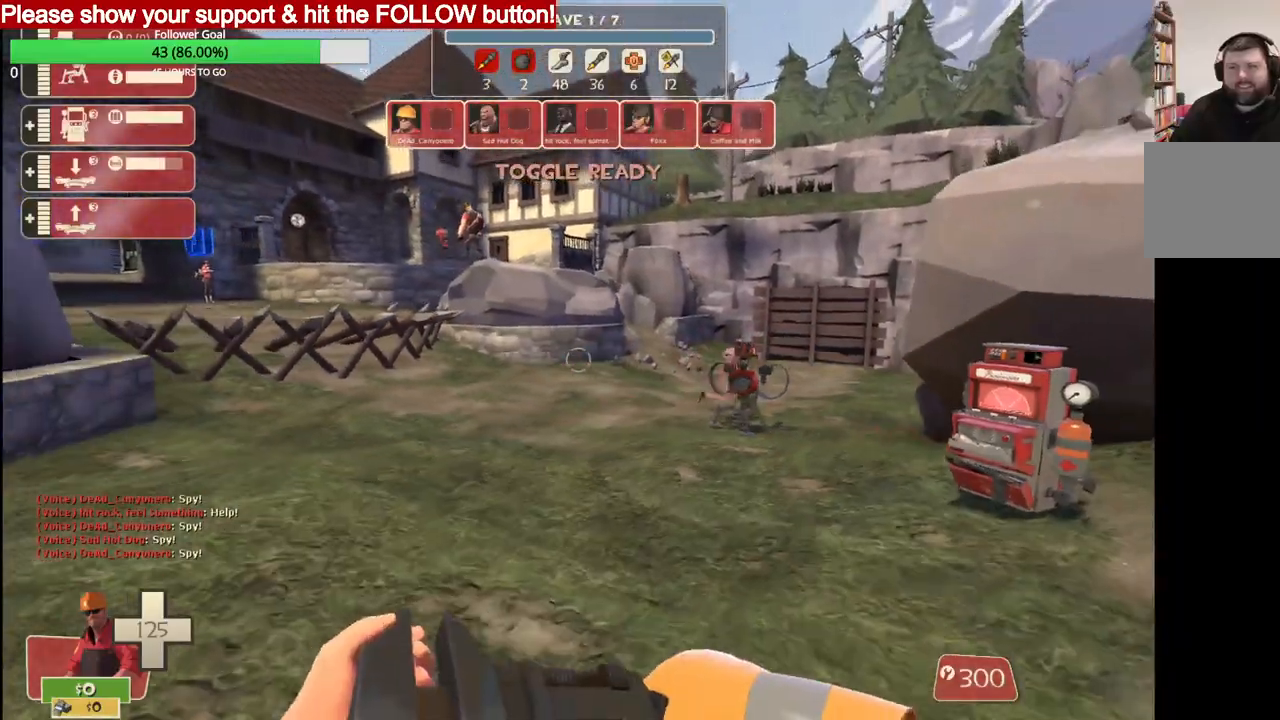
{"buttons": [], "left_stick": "left", "right_stick": "right", "events": [[217, "left_stick", "left"]]}
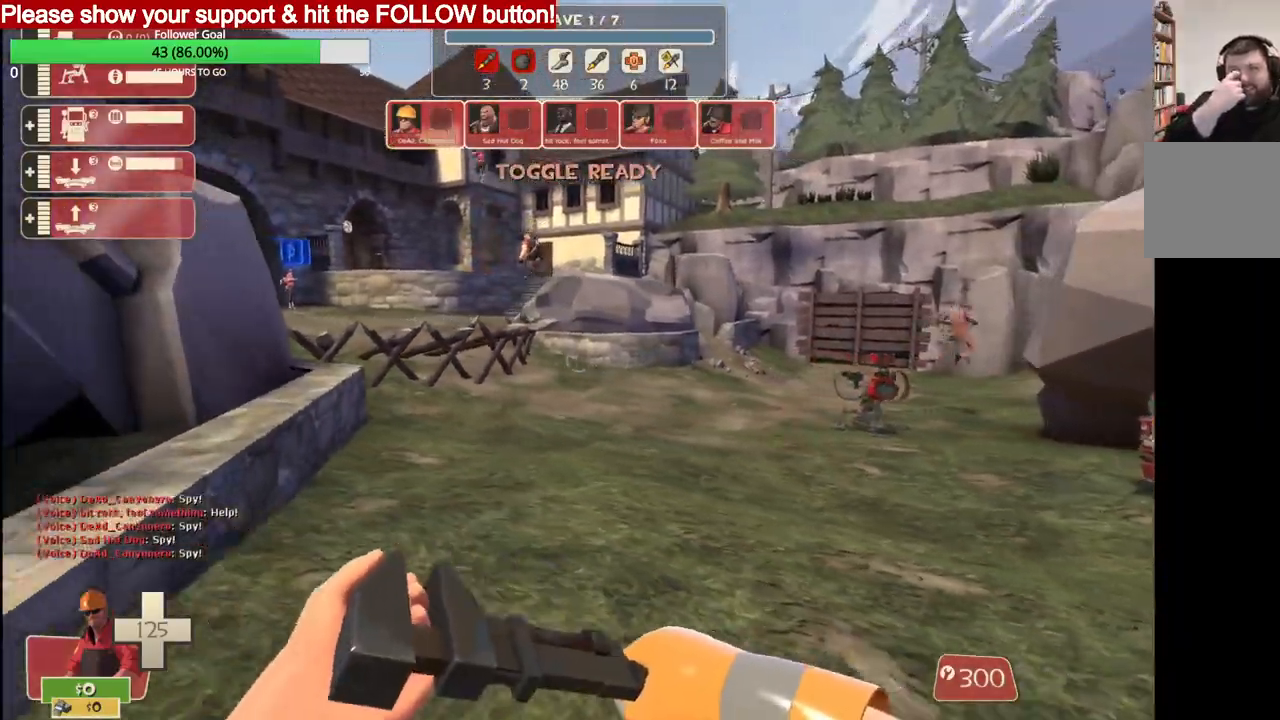
{"buttons": [], "left_stick": "up", "right_stick": "right", "events": [[300, "left_stick", "up-left"], [467, "left_stick", "up"]]}
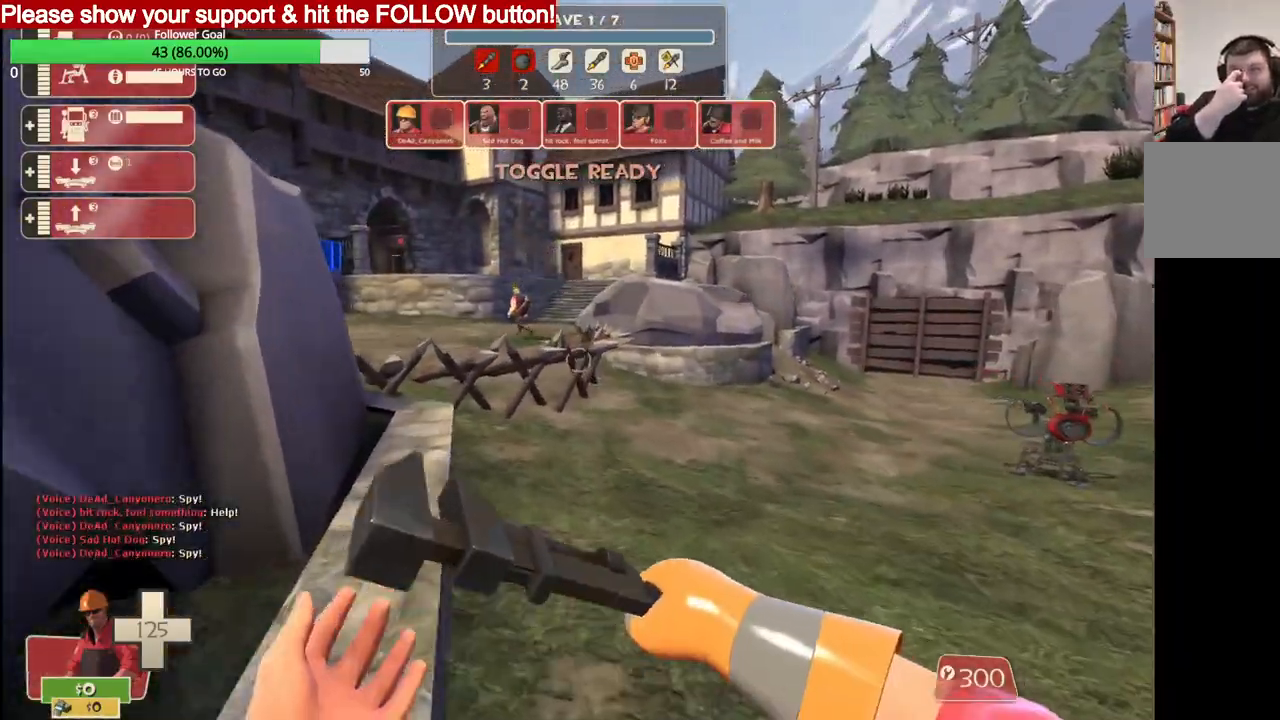
{"buttons": [], "left_stick": "up", "right_stick": "right", "events": []}
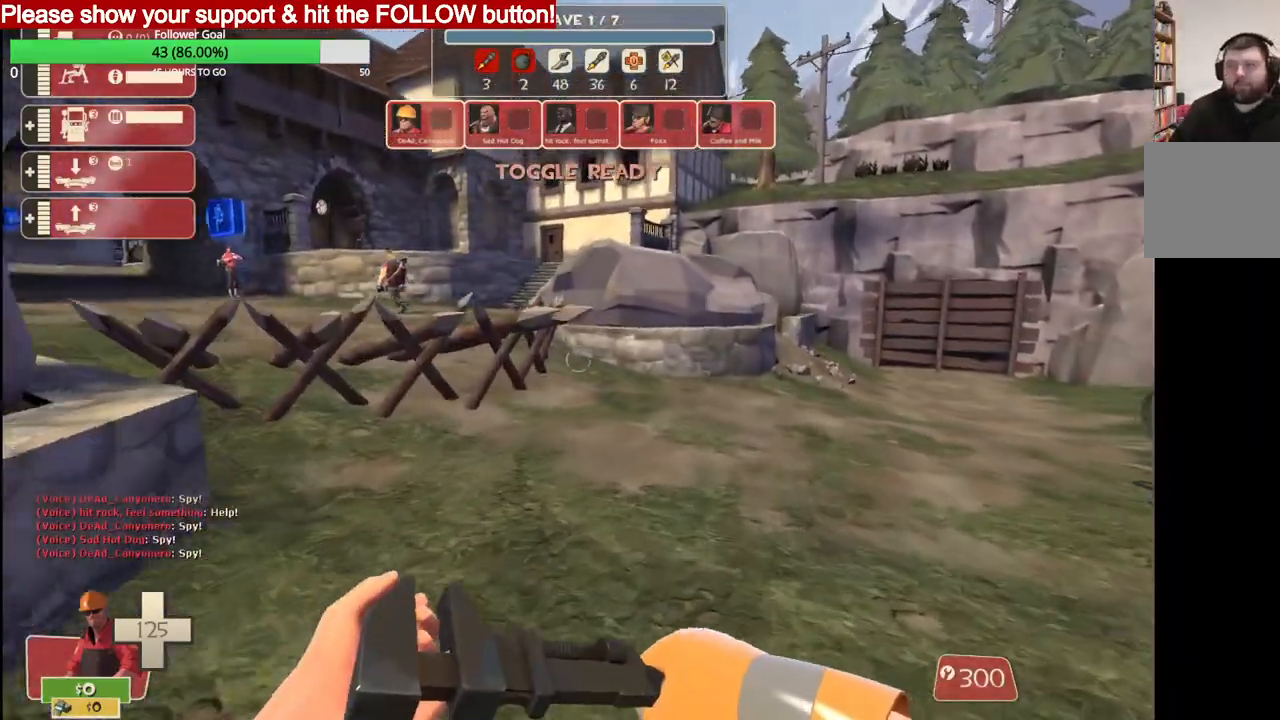
{"buttons": [], "left_stick": "up", "right_stick": "right", "events": []}
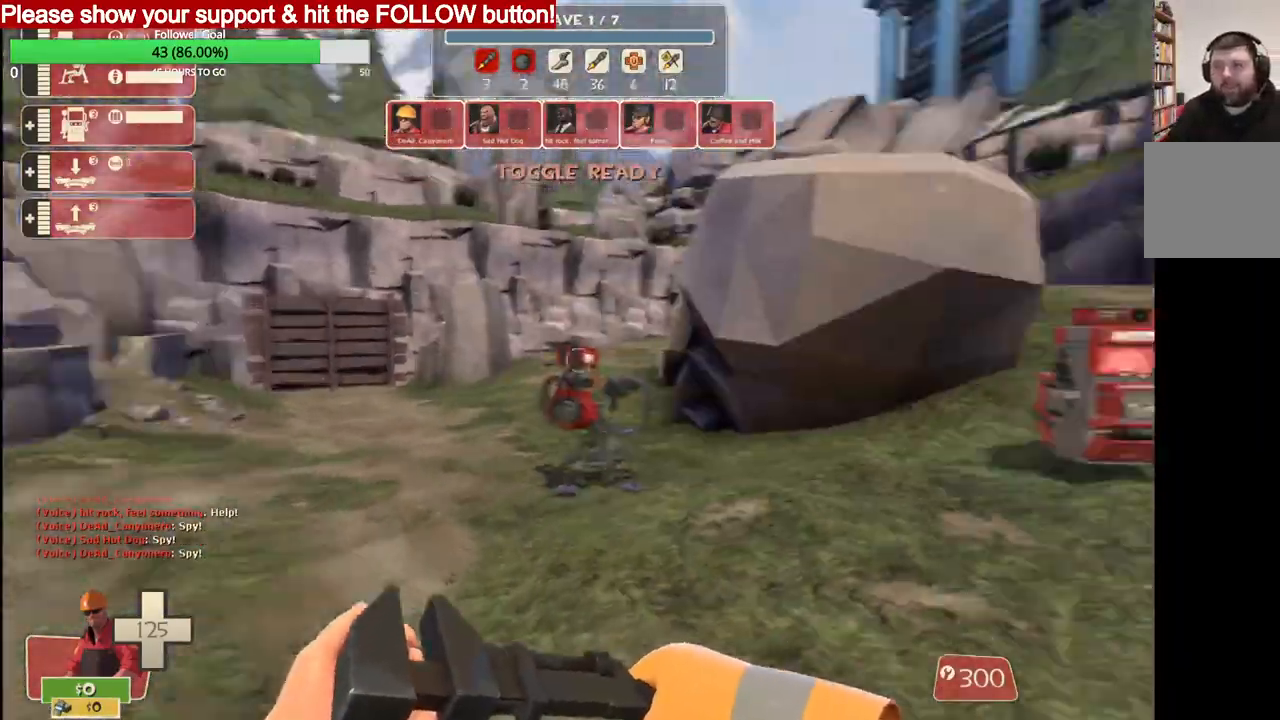
{"buttons": [], "left_stick": "up", "right_stick": "right", "events": []}
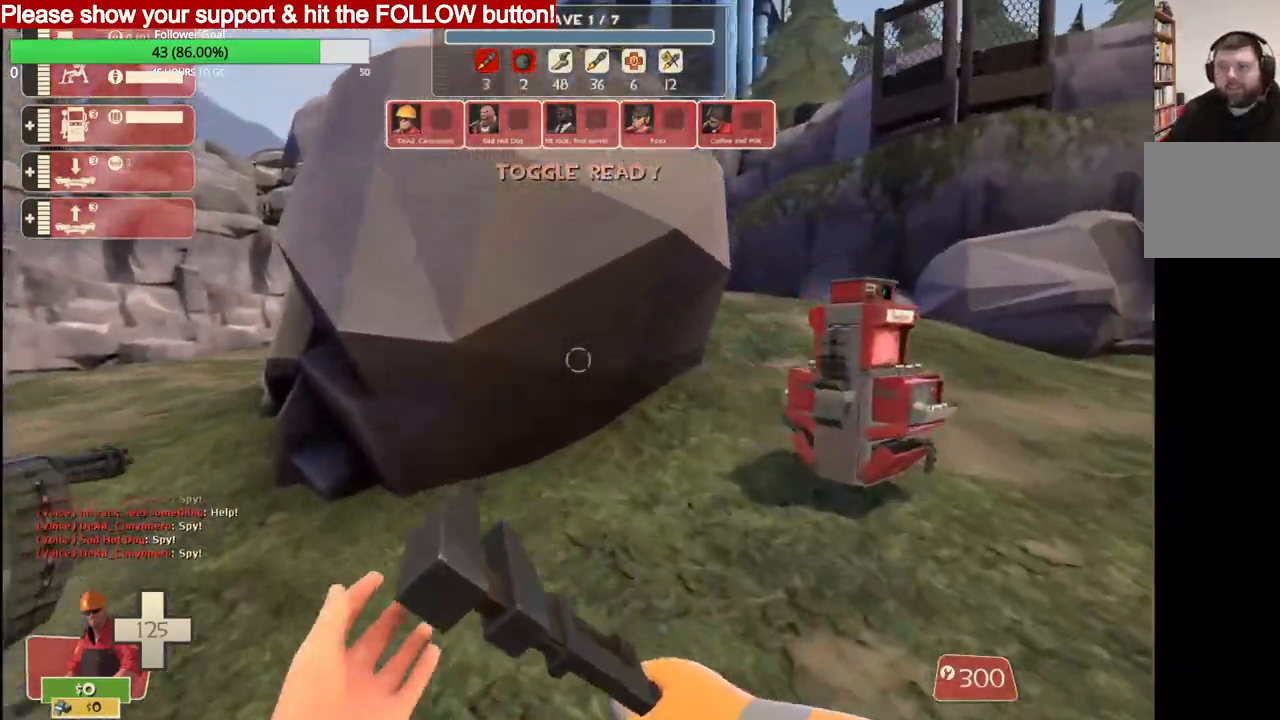
{"buttons": [], "left_stick": "up-left", "right_stick": "right", "events": [[33, "left_stick", "up-left"]]}
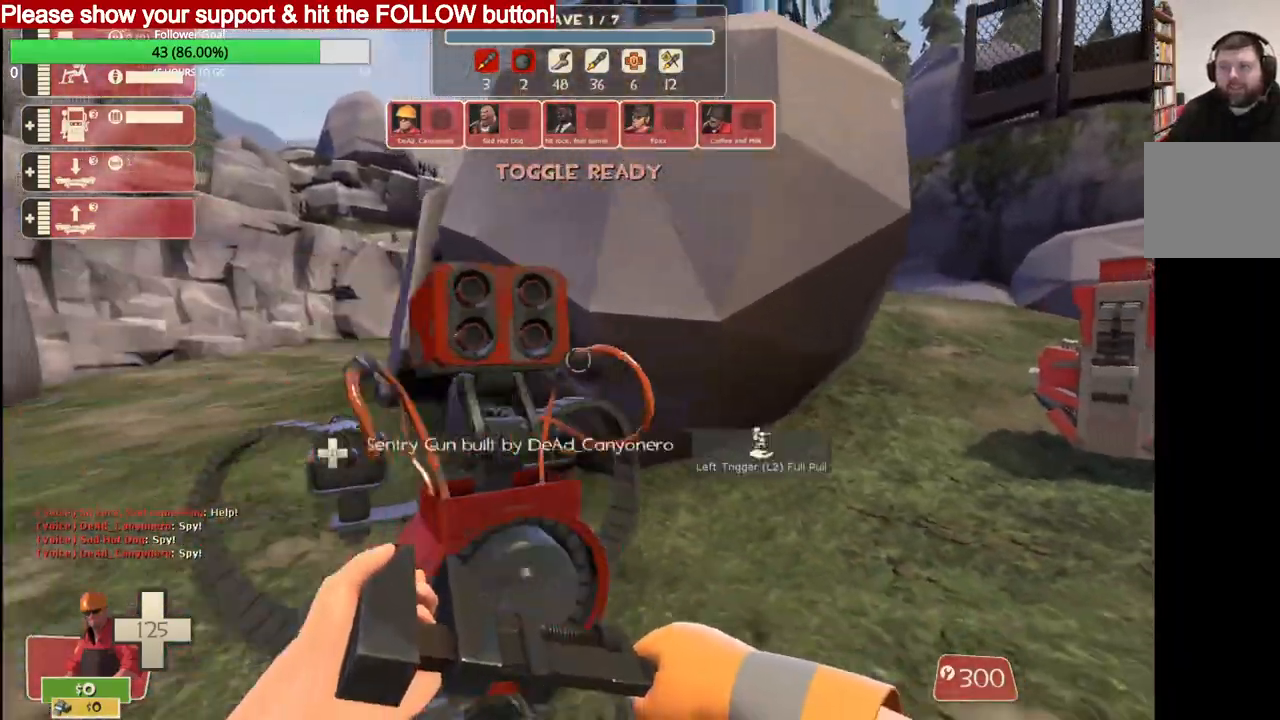
{"buttons": [], "left_stick": "up", "right_stick": "center", "events": [[317, "left_stick", "up"], [333, "right_stick", "down-left"], [400, "right_stick", "center"]]}
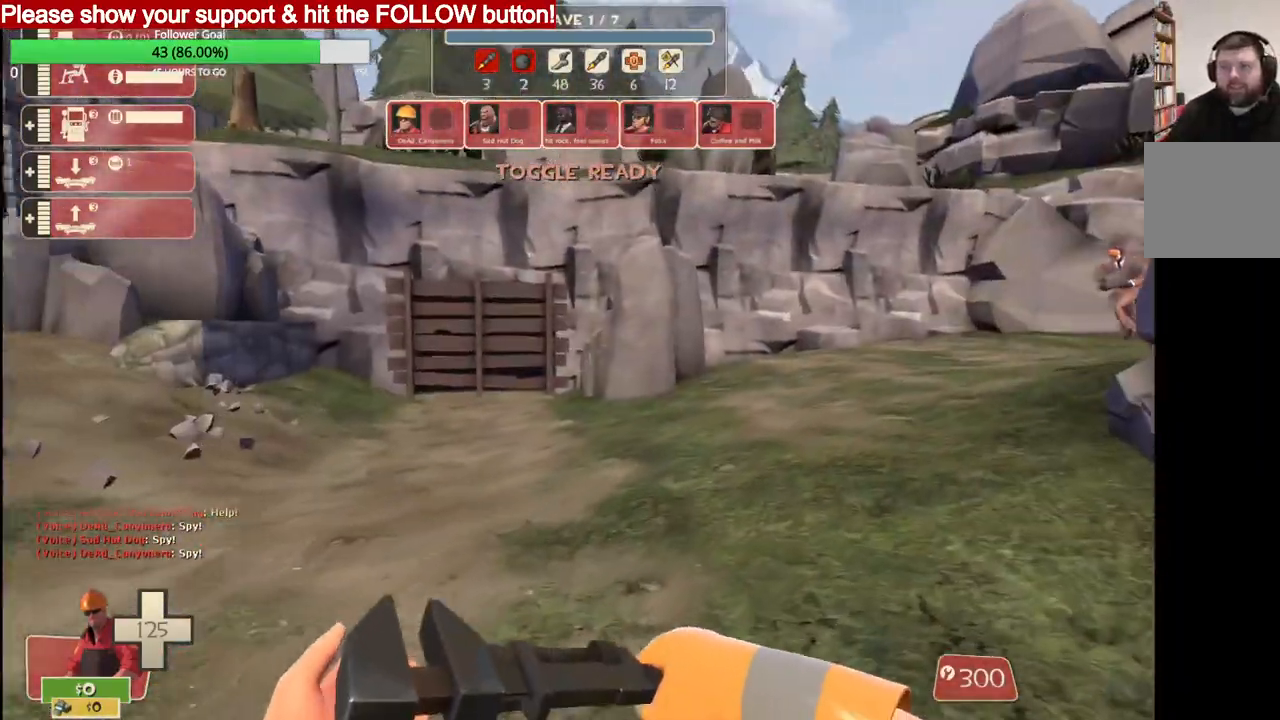
{"buttons": [], "left_stick": "up-right", "right_stick": "center", "events": [[217, "right_stick", "left"], [333, "left_stick", "up-right"], [500, "right_stick", "center"]]}
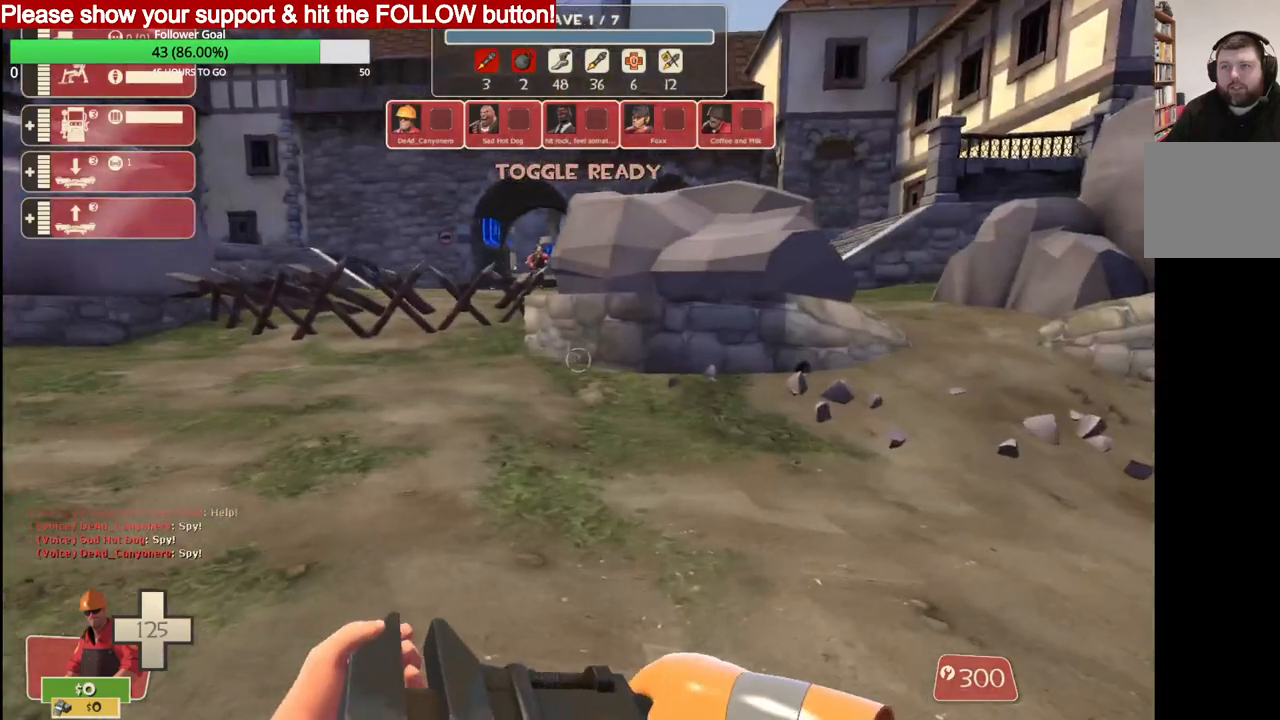
{"buttons": [], "left_stick": "up-right", "right_stick": "left", "events": [[483, "right_stick", "left"]]}
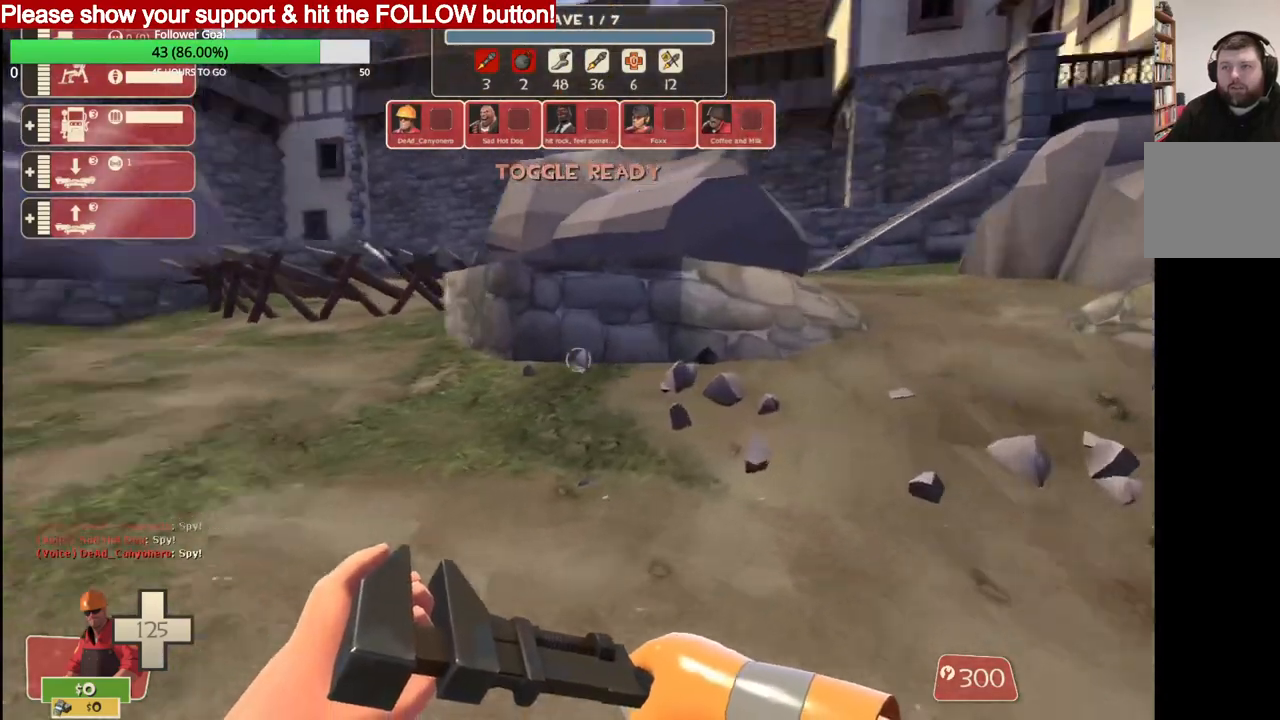
{"buttons": [], "left_stick": "up-right", "right_stick": "left", "events": []}
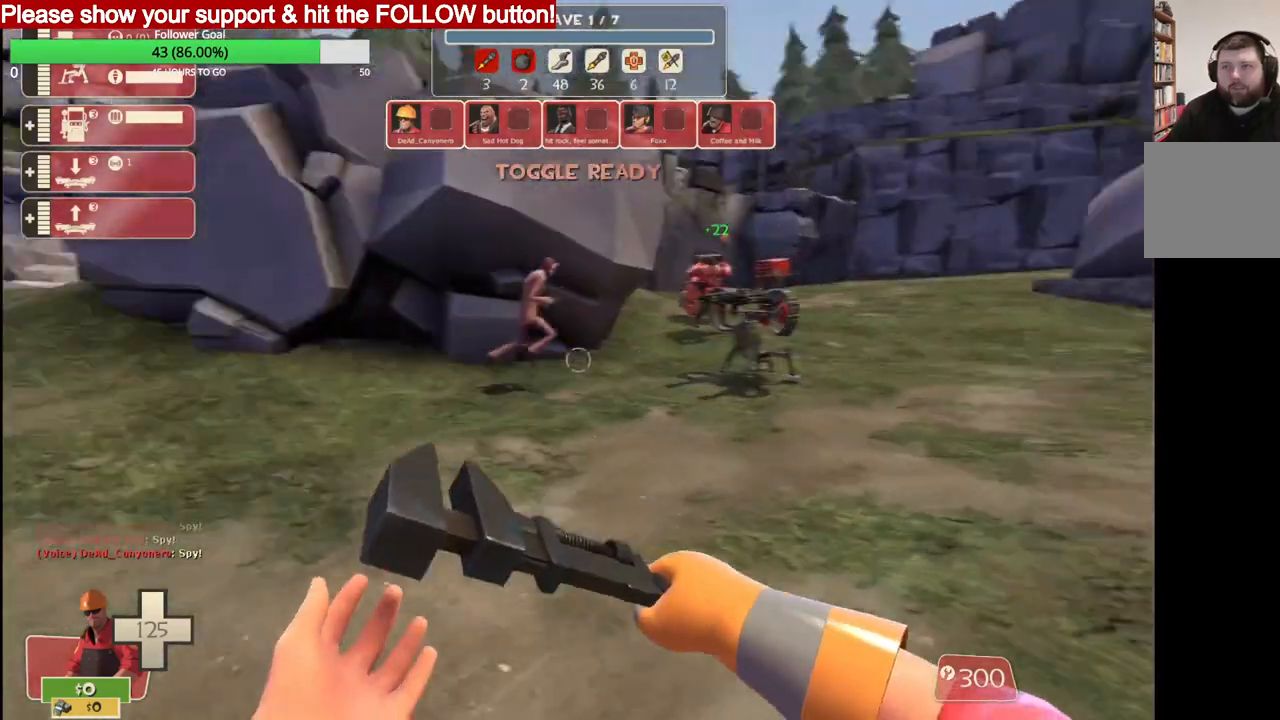
{"buttons": [], "left_stick": "up-right", "right_stick": "left", "events": []}
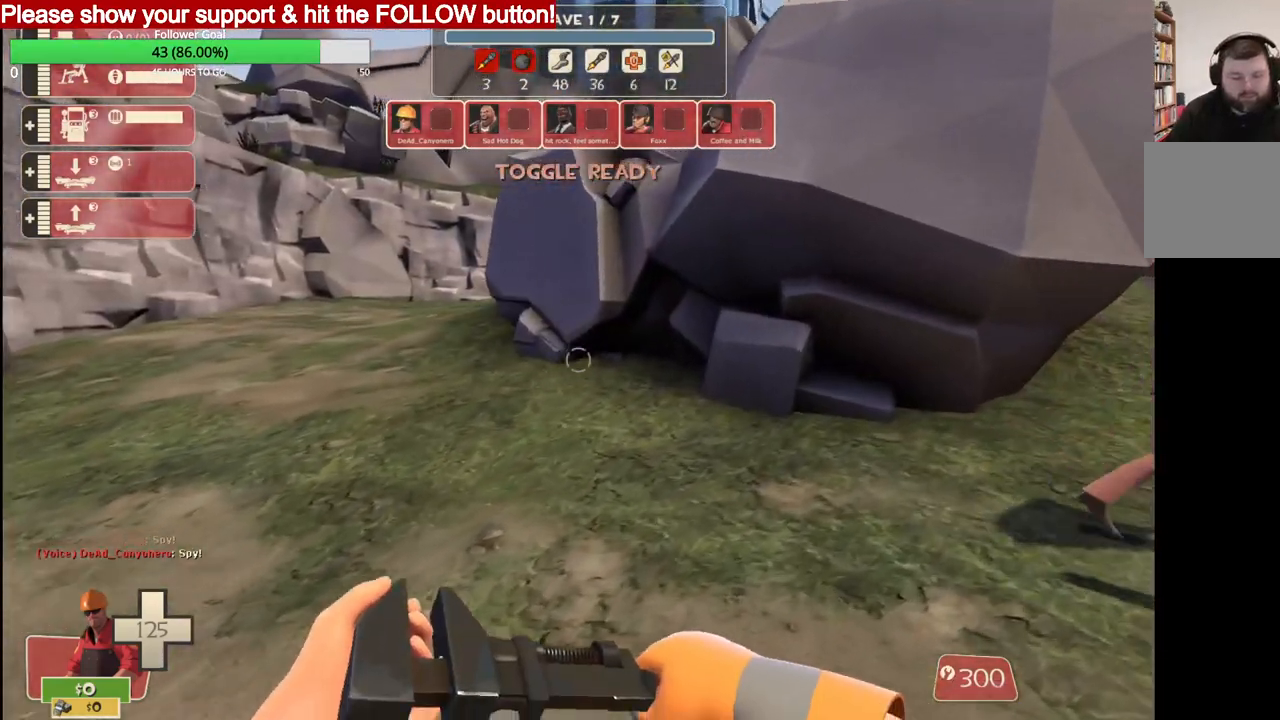
{"buttons": [], "left_stick": "up-right", "right_stick": "left", "events": []}
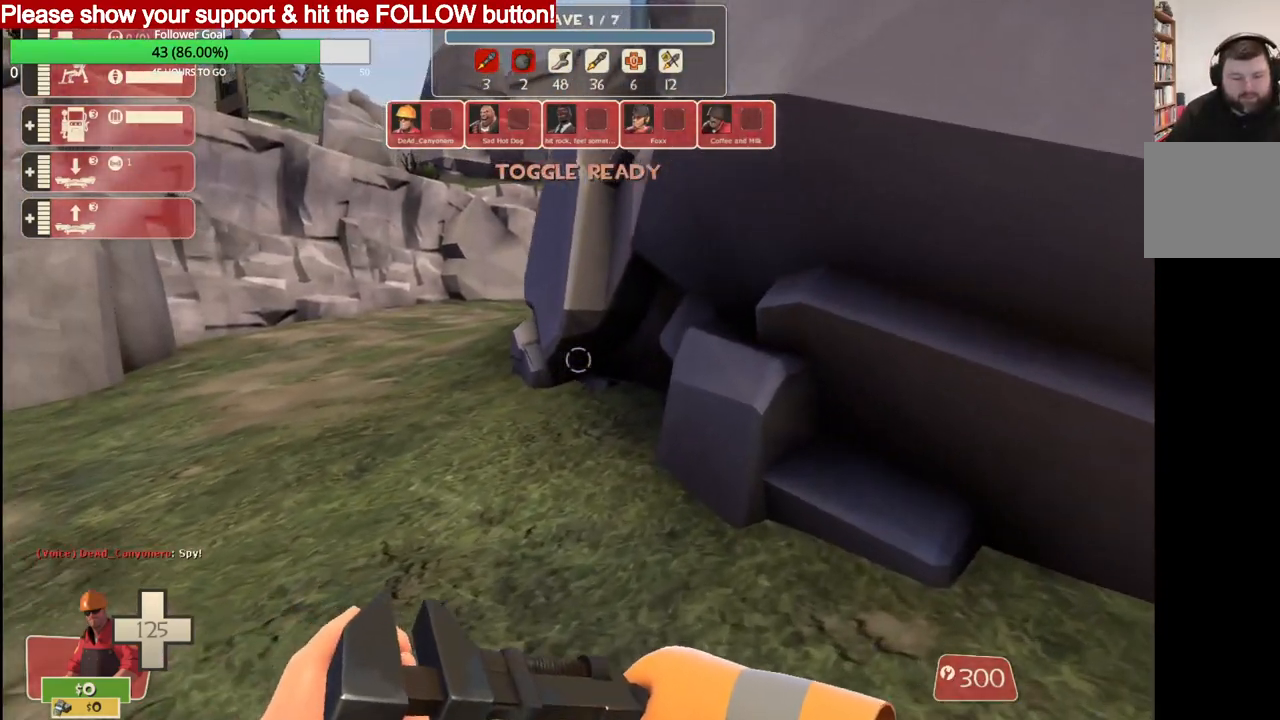
{"buttons": [], "left_stick": "up-right", "right_stick": "center", "events": [[433, "right_stick", "center"]]}
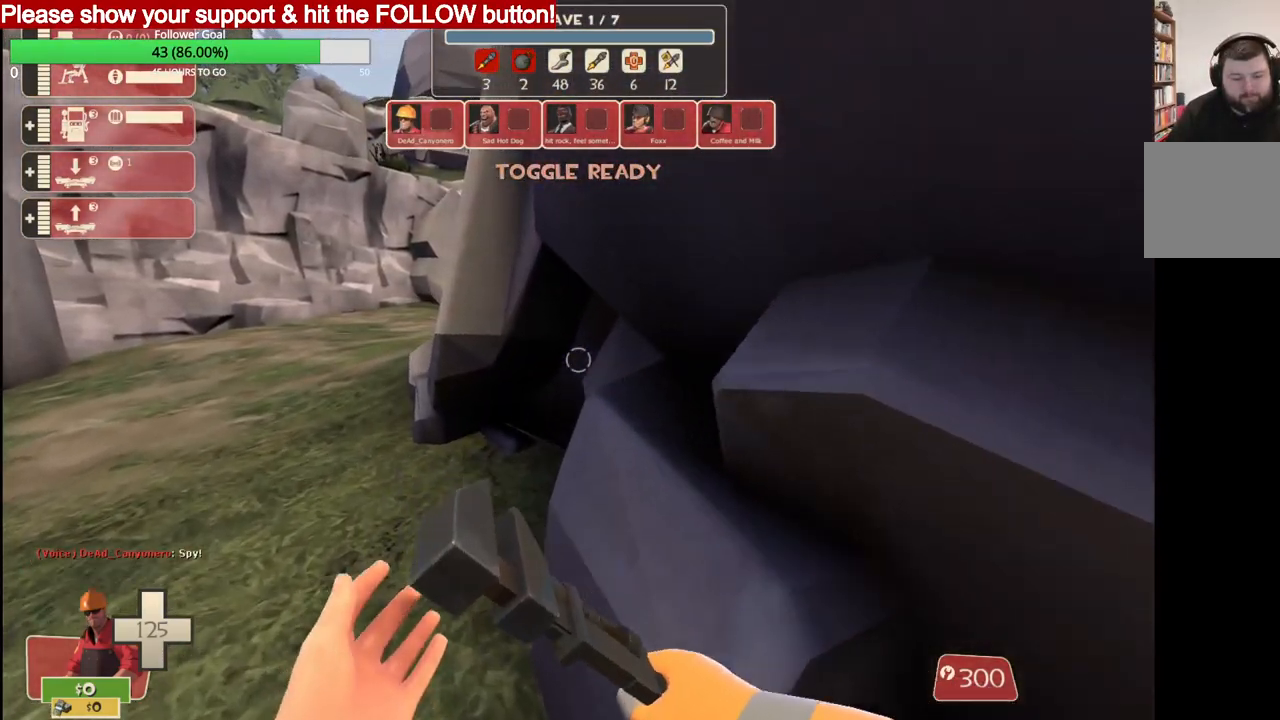
{"buttons": [], "left_stick": "center", "right_stick": "center"}